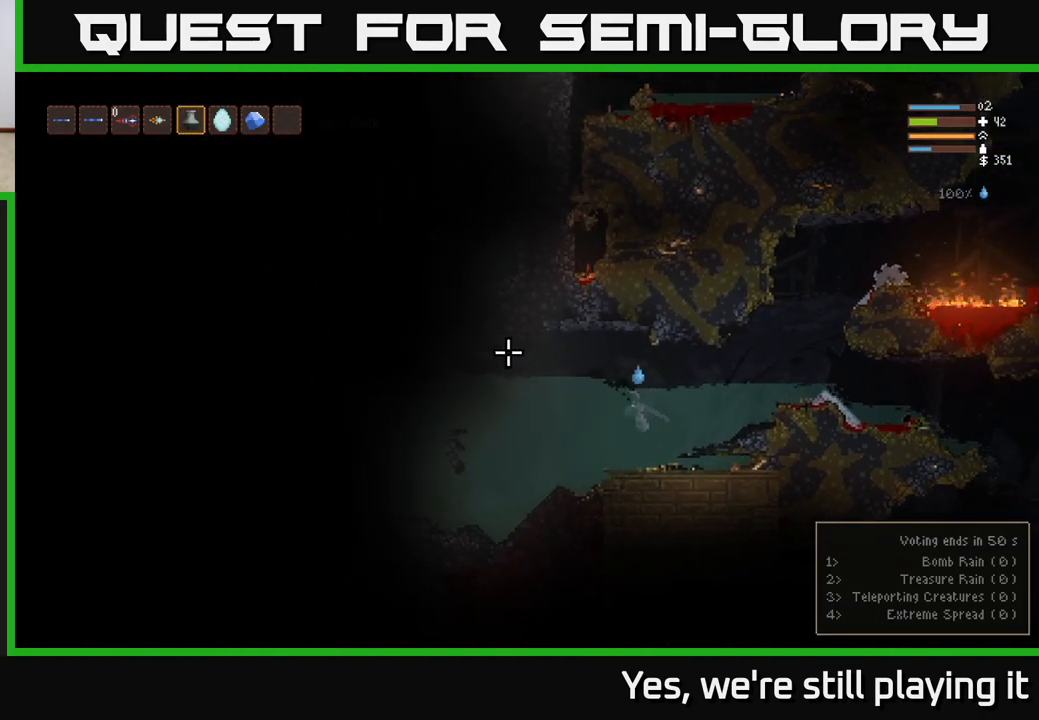
Gameplay with a controller (Xbox layout); each line is a JSON object with the inputs held at the frame after it. "events" lists button and stick changes between this image and that frame as [ms after this image, input, new state], when the widget could be followed in between.
{"buttons": [], "left_stick": "down", "right_stick": "up-left", "events": []}
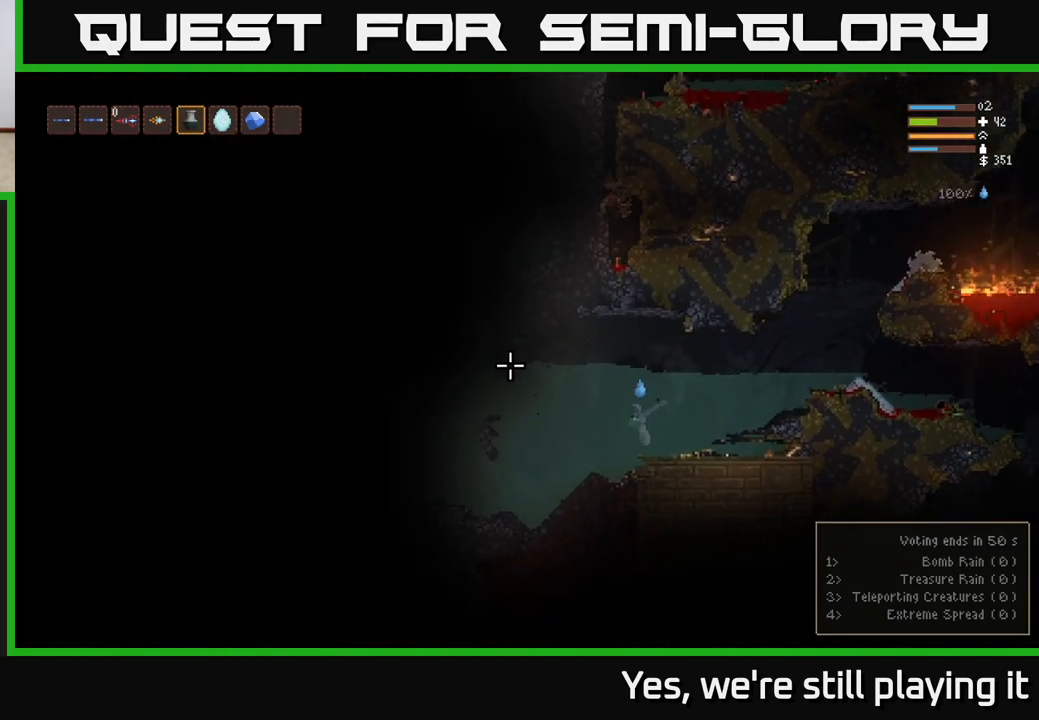
{"buttons": [], "left_stick": "center", "right_stick": "up-left", "events": [[417, "left_stick", "right"], [467, "left_stick", "center"]]}
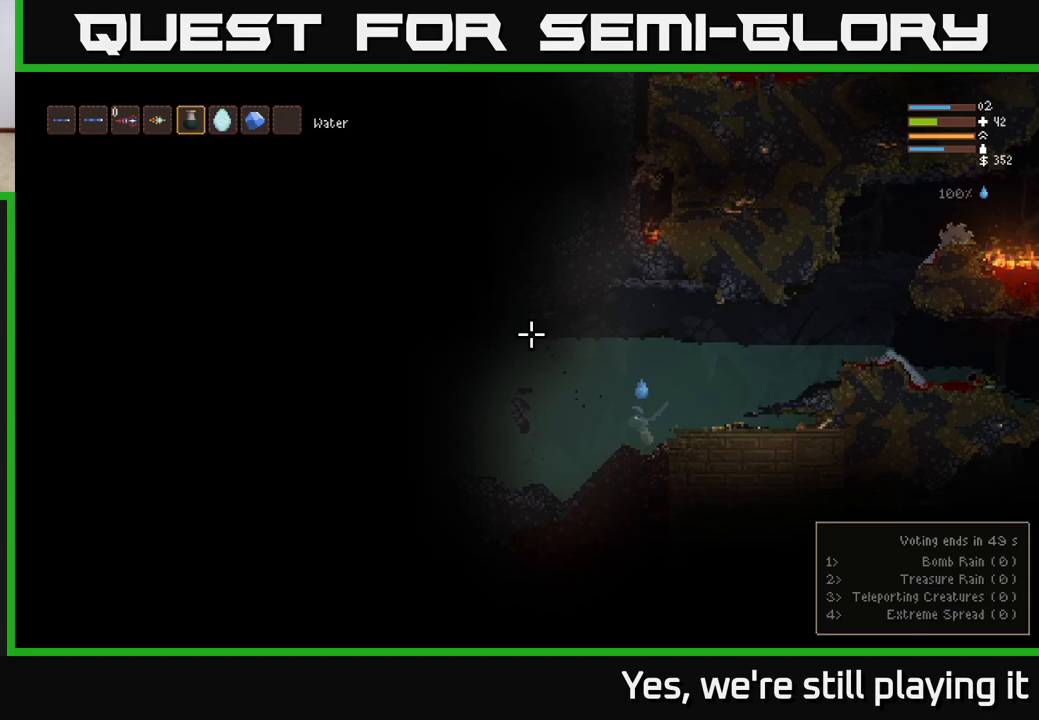
{"buttons": [], "left_stick": "center", "right_stick": "up-left", "events": []}
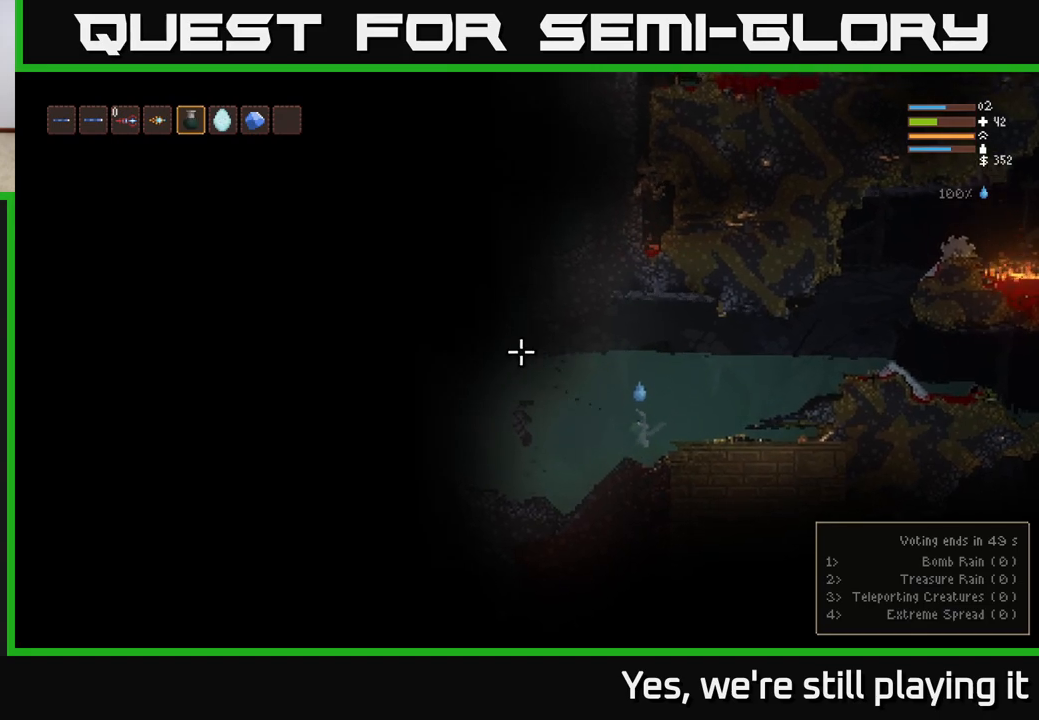
{"buttons": [], "left_stick": "center", "right_stick": "left", "events": [[67, "right_stick", "left"]]}
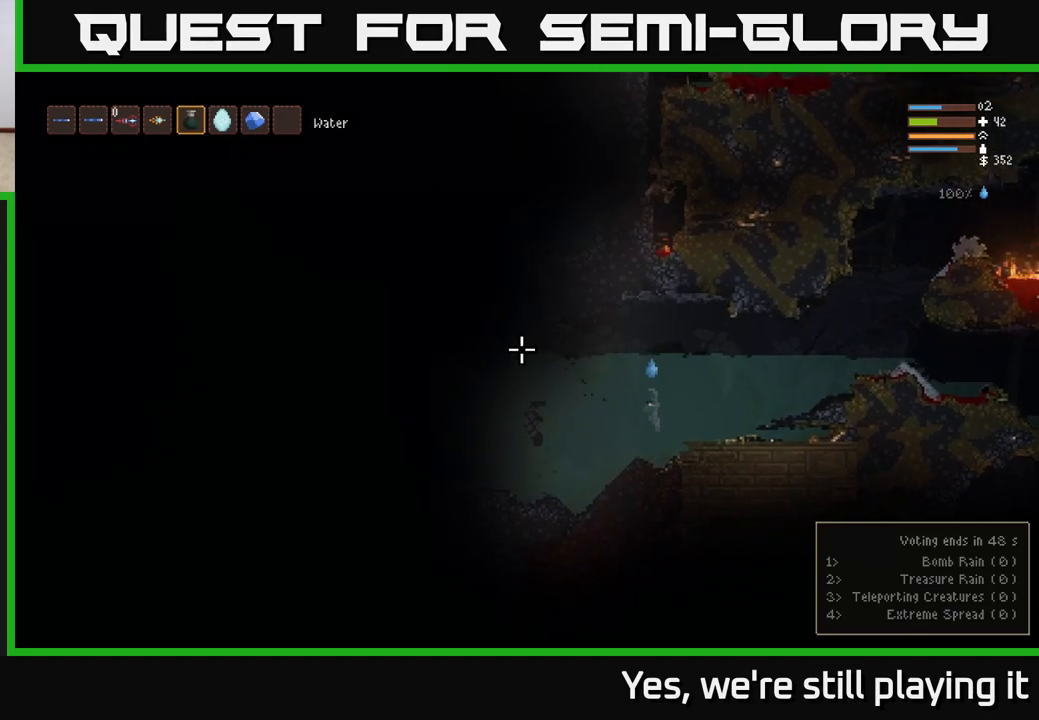
{"buttons": [], "left_stick": "center", "right_stick": "left", "events": []}
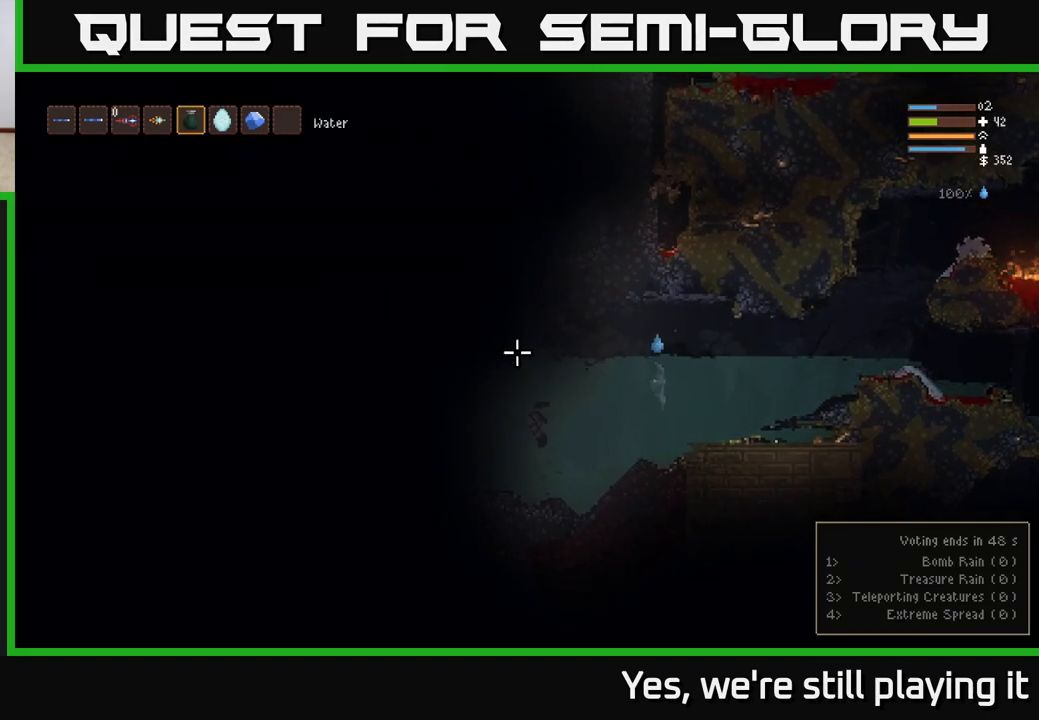
{"buttons": [], "left_stick": "center", "right_stick": "left", "events": []}
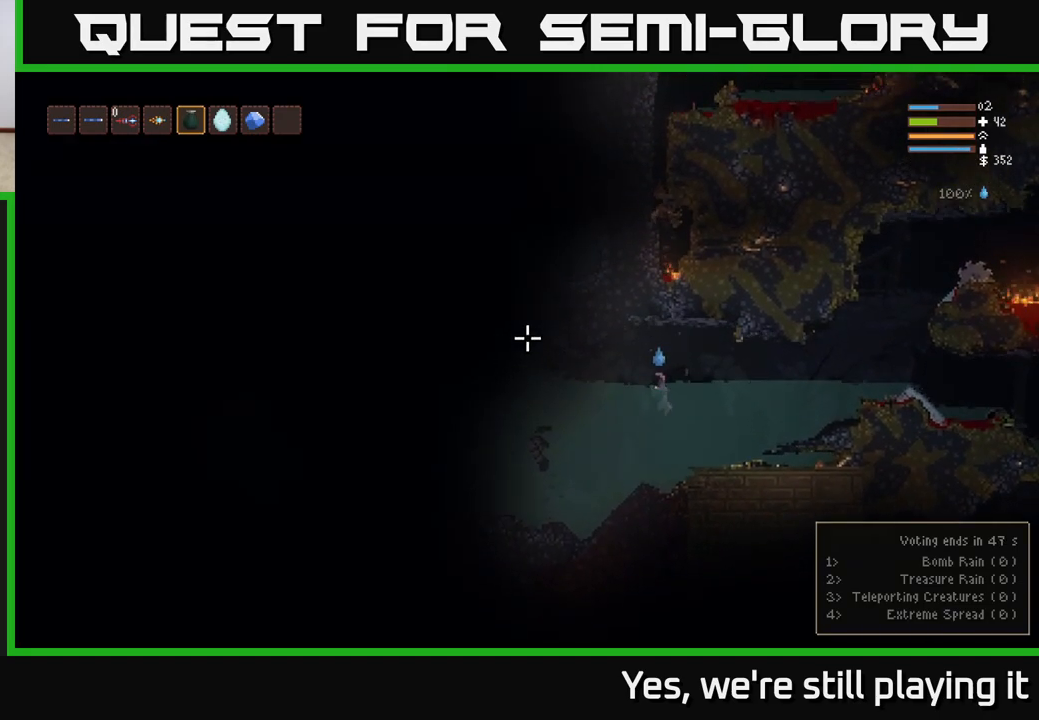
{"buttons": [], "left_stick": "center", "right_stick": "left", "events": []}
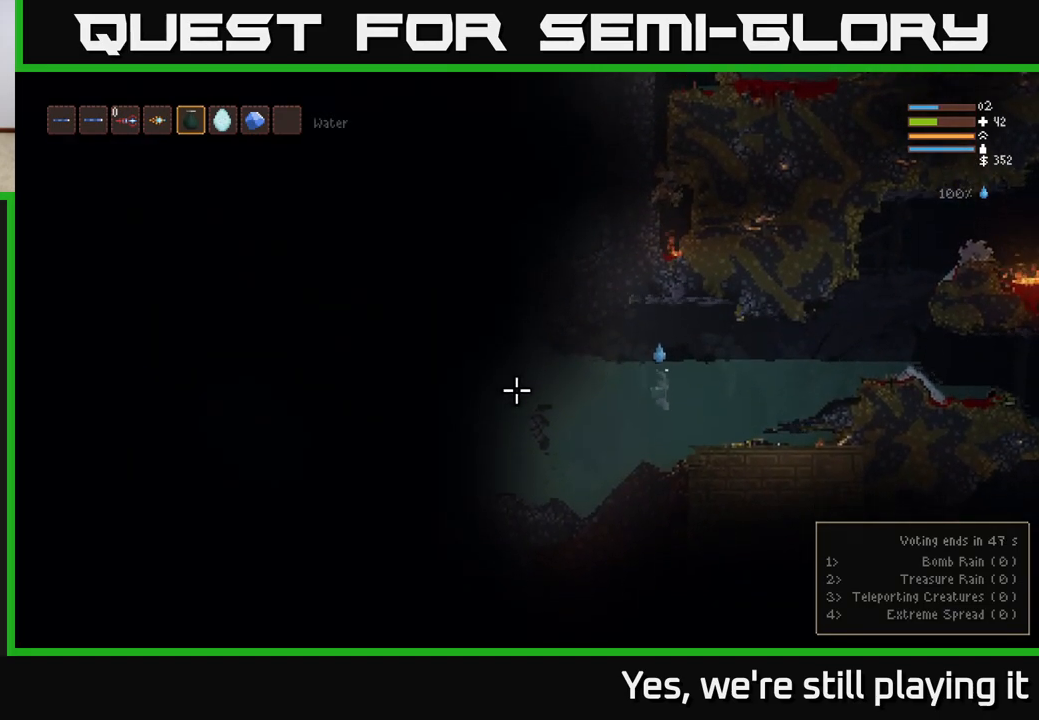
{"buttons": ["L2"], "left_stick": "center", "right_stick": "left", "events": [[317, "L2", "down"]]}
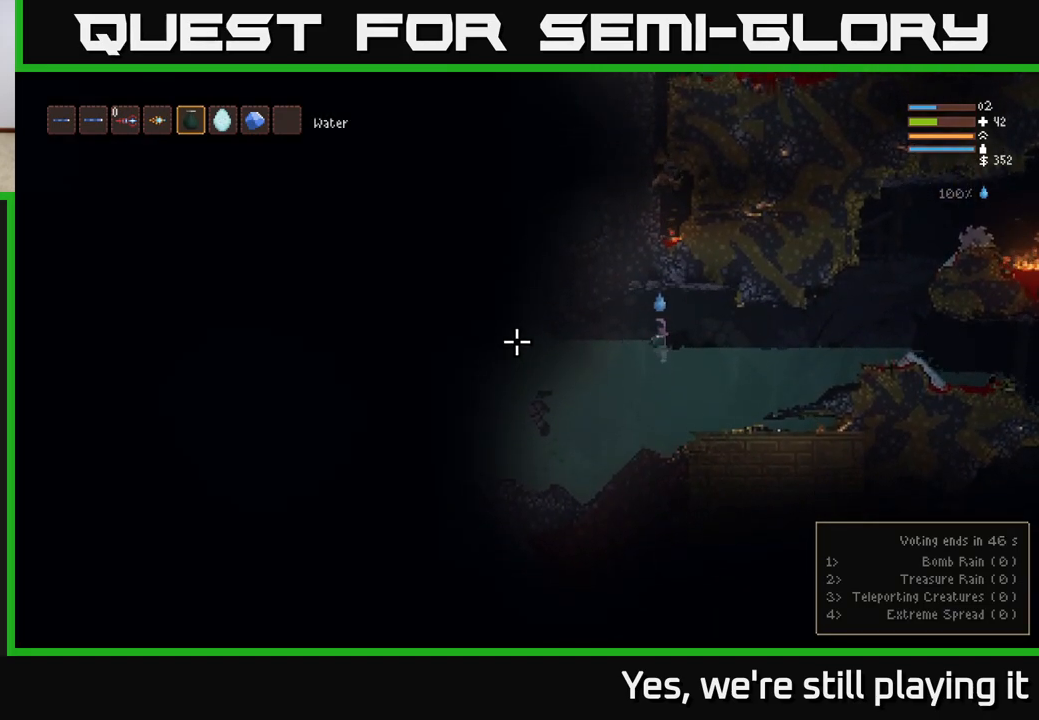
{"buttons": ["L2"], "left_stick": "left", "right_stick": "left", "events": [[67, "left_stick", "left"], [150, "L2", "up"], [267, "L1", "down"], [300, "left_stick", "center"], [333, "L1", "up"], [350, "left_stick", "left"], [500, "L2", "down"]]}
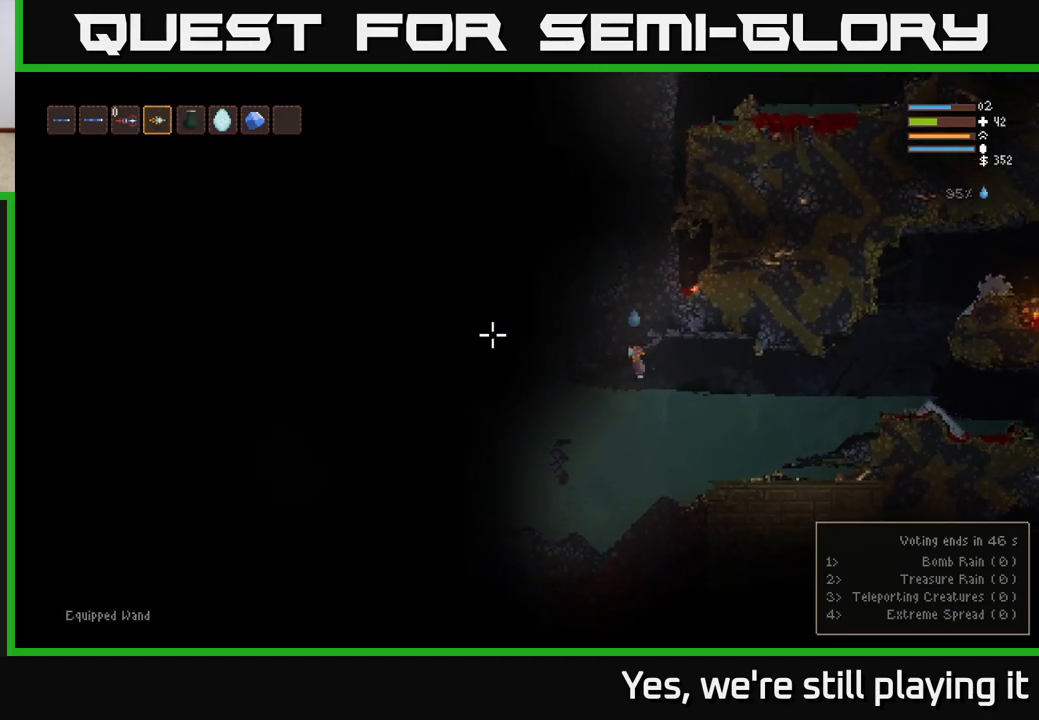
{"buttons": ["L1"], "left_stick": "center", "right_stick": "left", "events": [[67, "left_stick", "center"], [133, "L2", "up"], [267, "L1", "down"], [333, "L1", "up"], [450, "L1", "down"]]}
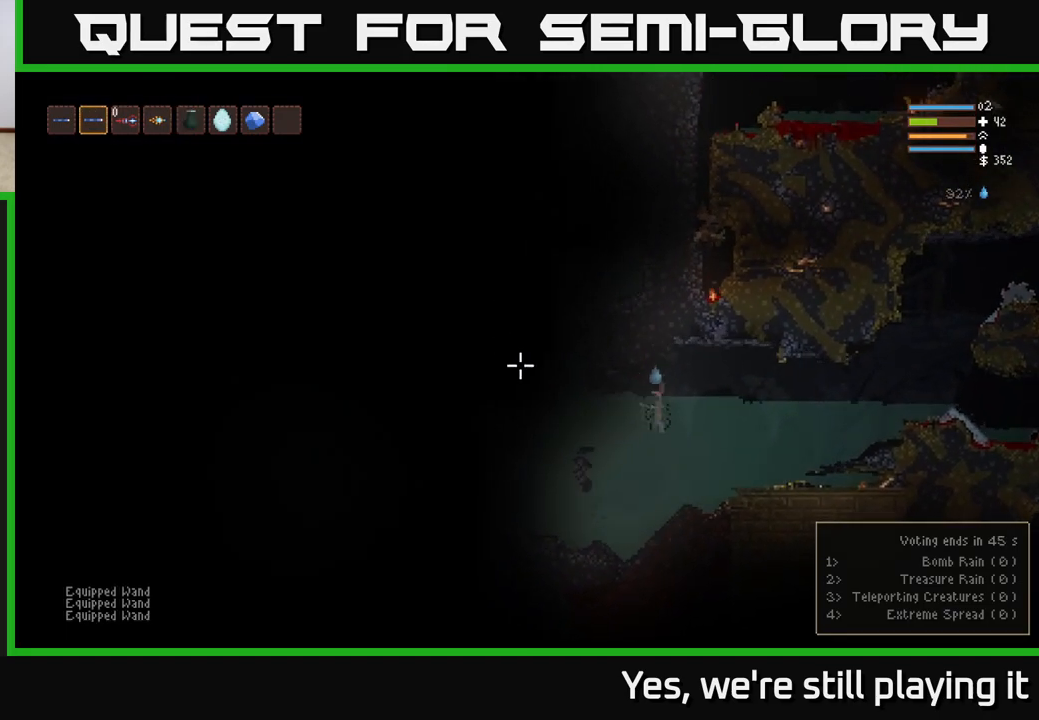
{"buttons": ["L1"], "left_stick": "right", "right_stick": "left", "events": [[33, "L1", "up"], [200, "L2", "down"], [283, "left_stick", "right"], [400, "L2", "up"], [467, "L1", "down"]]}
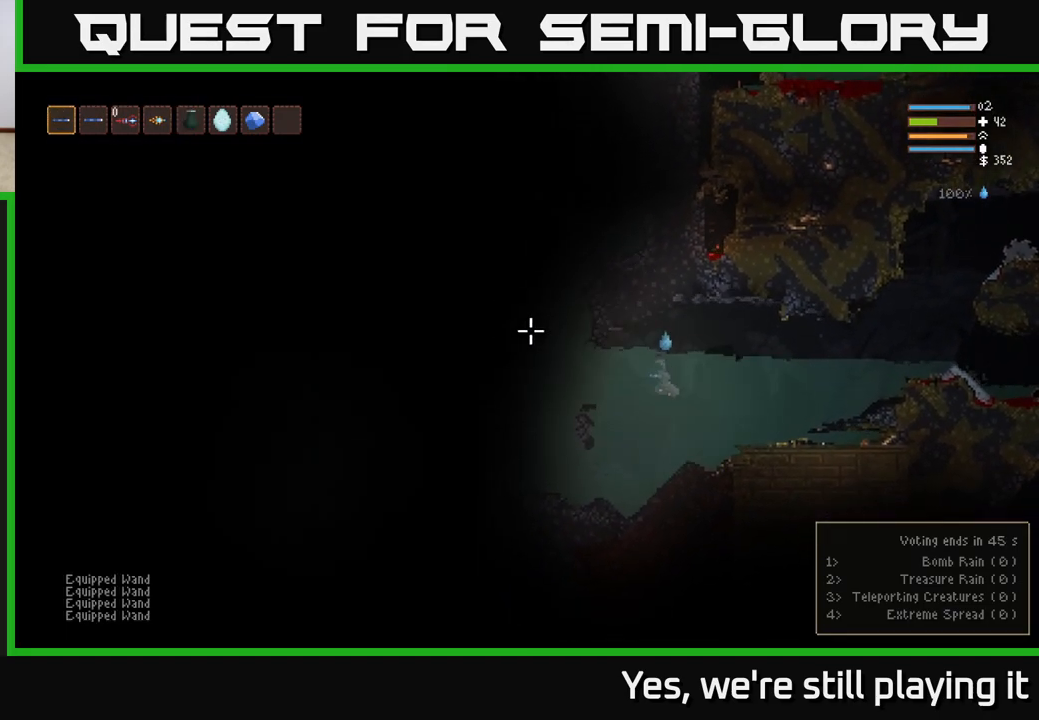
{"buttons": ["L2"], "left_stick": "right", "right_stick": "left", "events": [[83, "L1", "up"], [150, "left_stick", "center"], [300, "L2", "down"], [500, "left_stick", "right"]]}
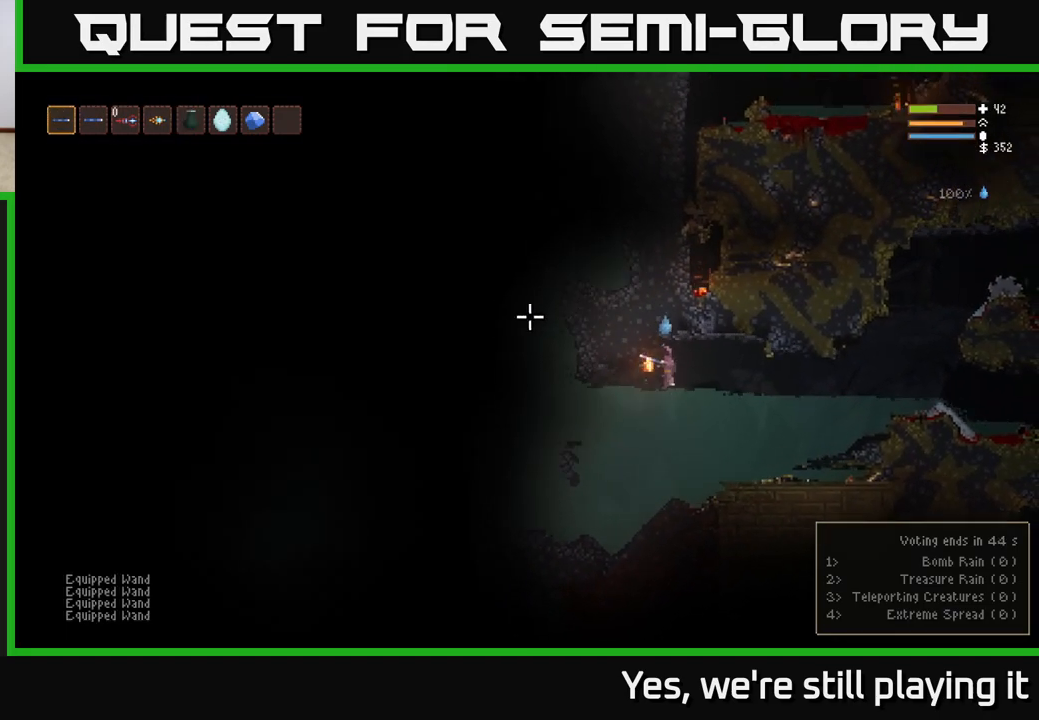
{"buttons": ["L2"], "left_stick": "right", "right_stick": "left", "events": [[83, "L2", "up"], [183, "left_stick", "left"], [417, "L2", "down"], [500, "left_stick", "right"]]}
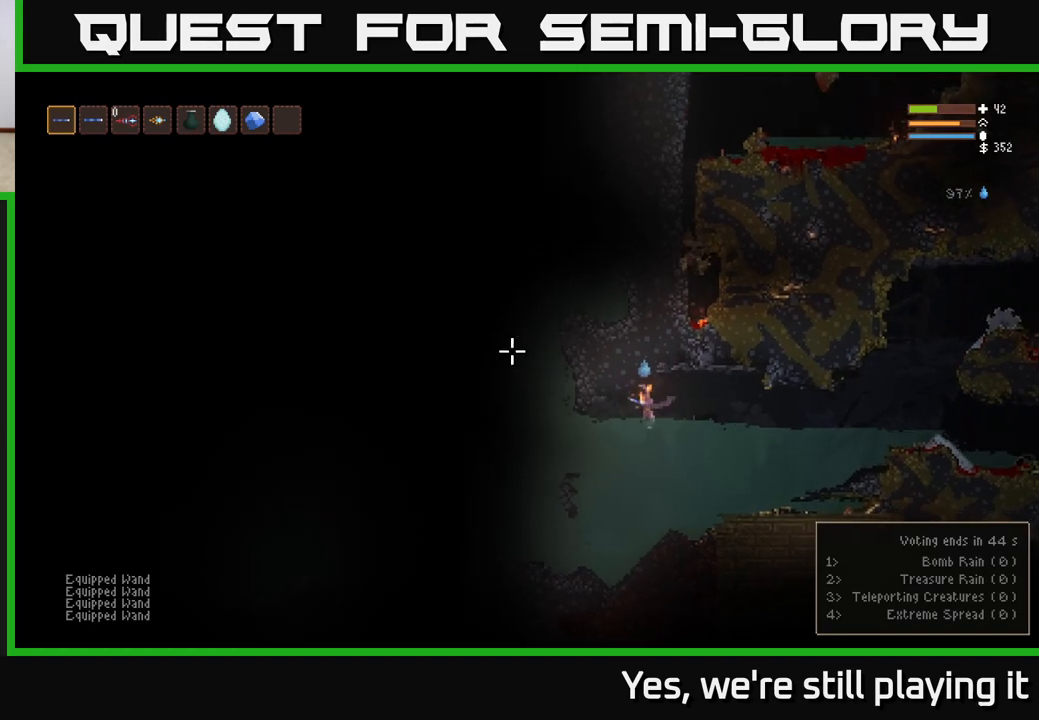
{"buttons": ["L2"], "left_stick": "center", "right_stick": "left", "events": [[17, "left_stick", "center"], [133, "L2", "up"], [417, "L2", "down"]]}
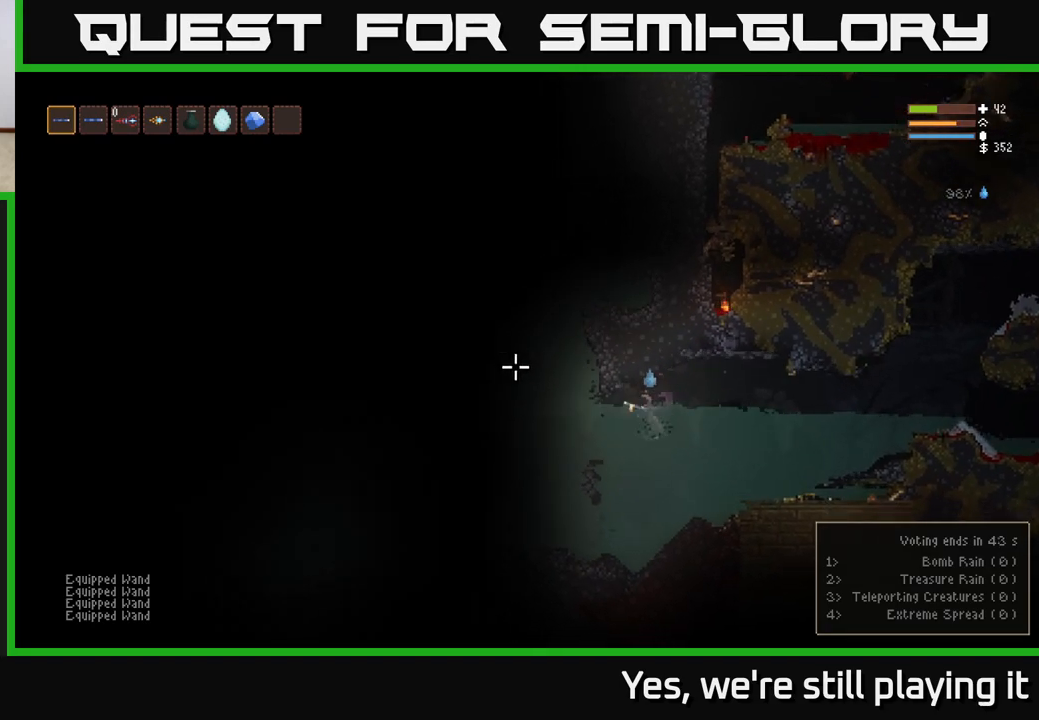
{"buttons": [], "left_stick": "left", "right_stick": "left", "events": [[83, "left_stick", "right"], [183, "left_stick", "center"], [250, "L2", "up"], [250, "left_stick", "left"]]}
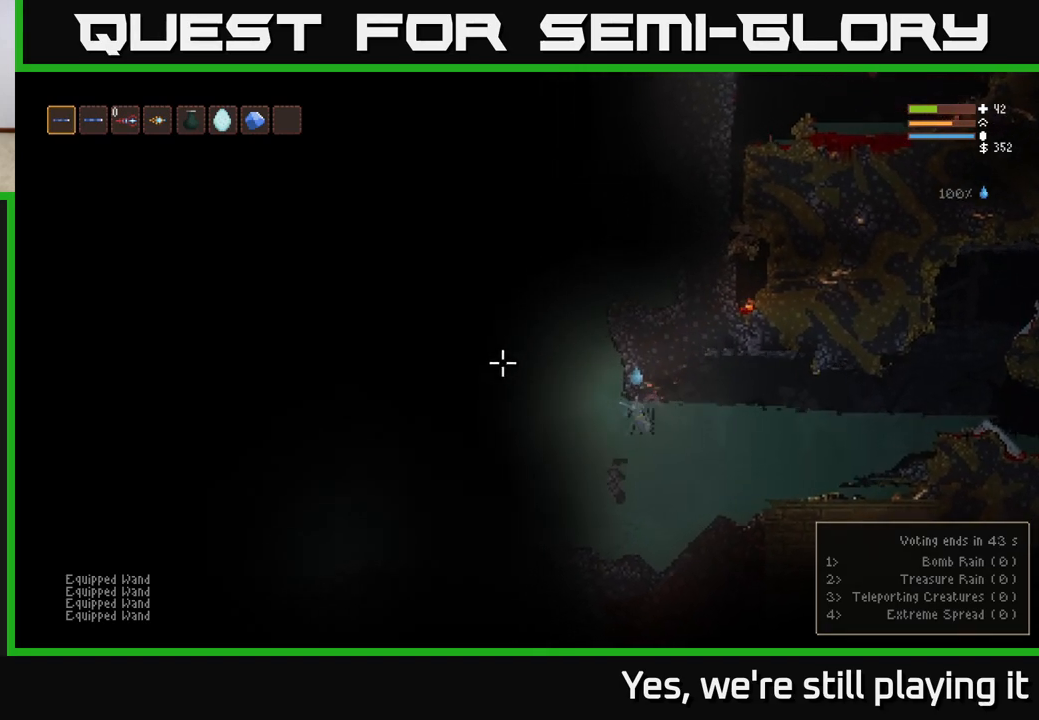
{"buttons": [], "left_stick": "right", "right_stick": "up-left", "events": [[167, "L2", "down"], [183, "right_stick", "up-left"], [433, "L2", "up"], [467, "left_stick", "right"]]}
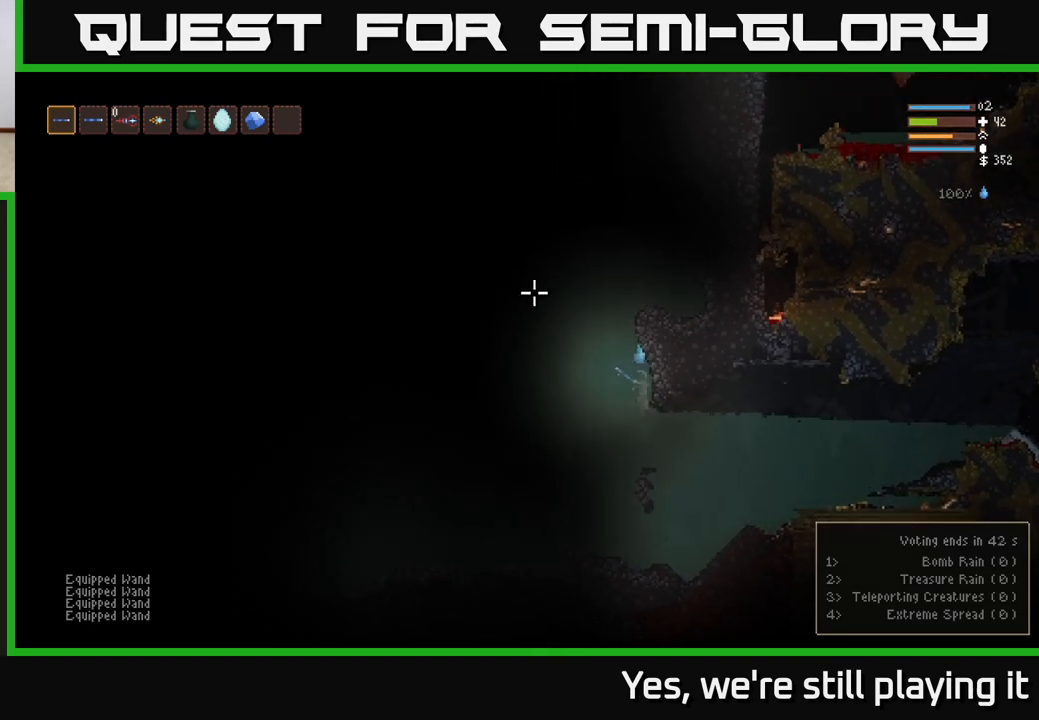
{"buttons": [], "left_stick": "down", "right_stick": "up-left", "events": [[83, "left_stick", "down"]]}
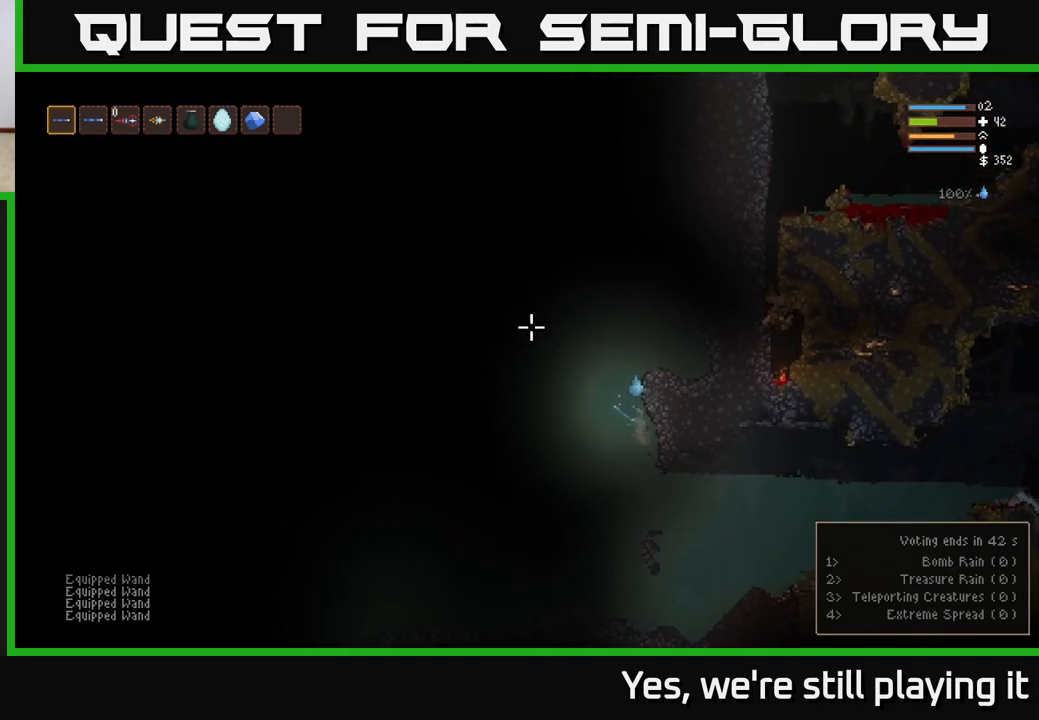
{"buttons": [], "left_stick": "down-right", "right_stick": "up-left", "events": [[283, "left_stick", "down-right"]]}
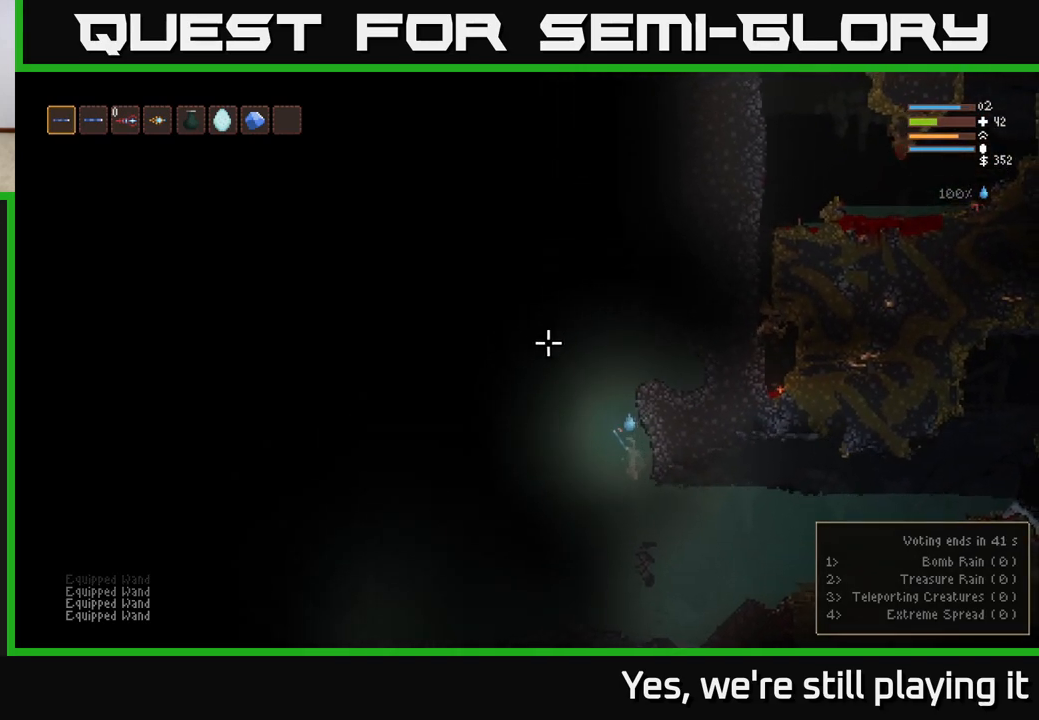
{"buttons": [], "left_stick": "down-right", "right_stick": "up-left", "events": [[33, "left_stick", "down"], [217, "left_stick", "down-right"]]}
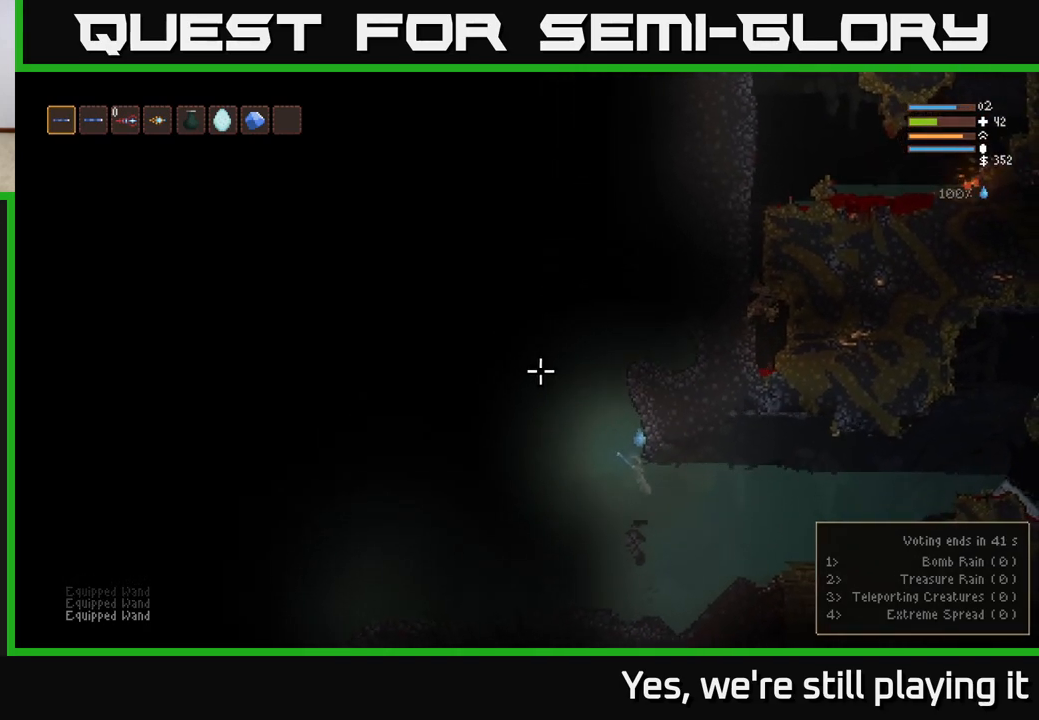
{"buttons": ["L2"], "left_stick": "down-right", "right_stick": "up-left", "events": [[500, "L2", "down"]]}
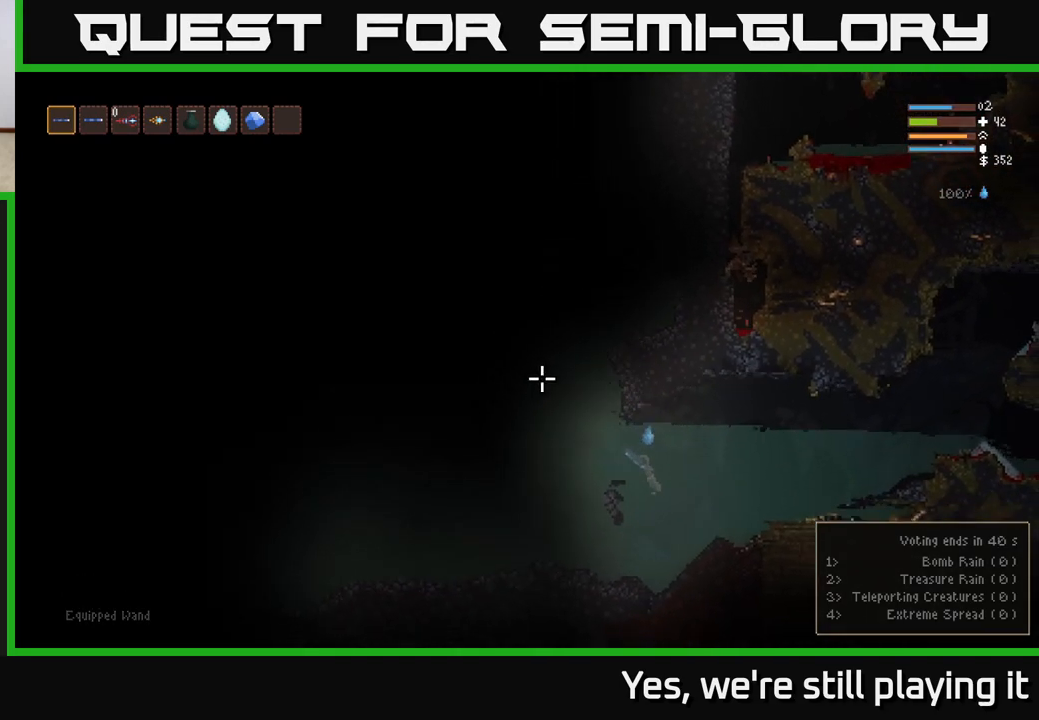
{"buttons": [], "left_stick": "right", "right_stick": "up-left", "events": [[50, "left_stick", "right"], [167, "L2", "up"], [300, "L2", "down"], [467, "L2", "up"]]}
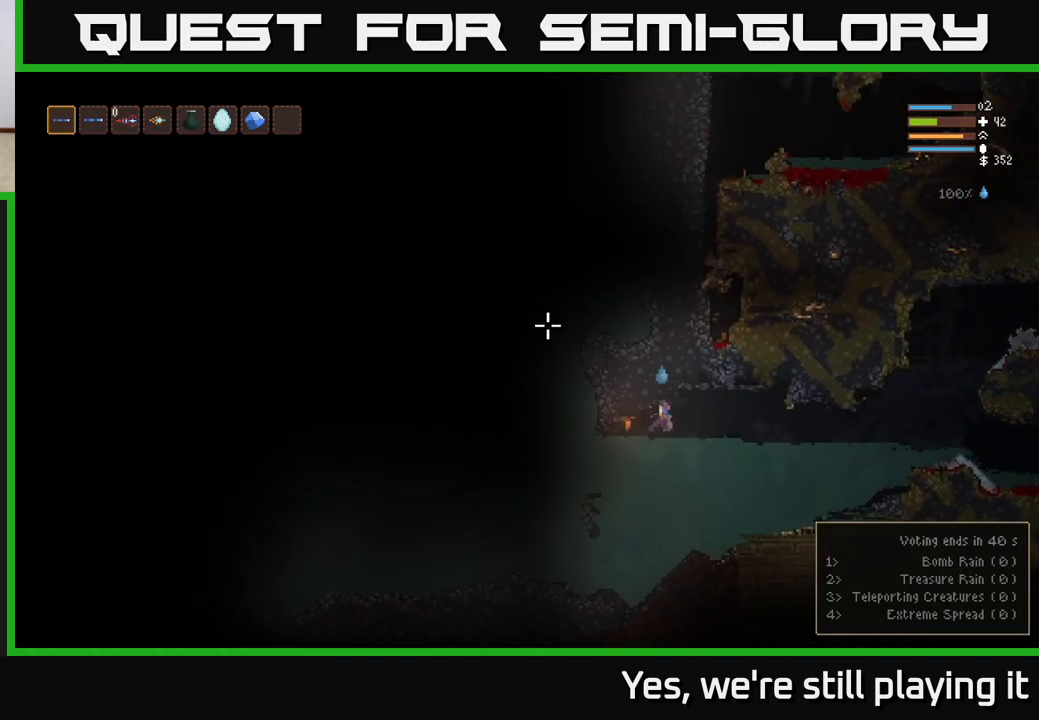
{"buttons": [], "left_stick": "right", "right_stick": "up-left", "events": [[217, "L2", "down"], [383, "L2", "up"]]}
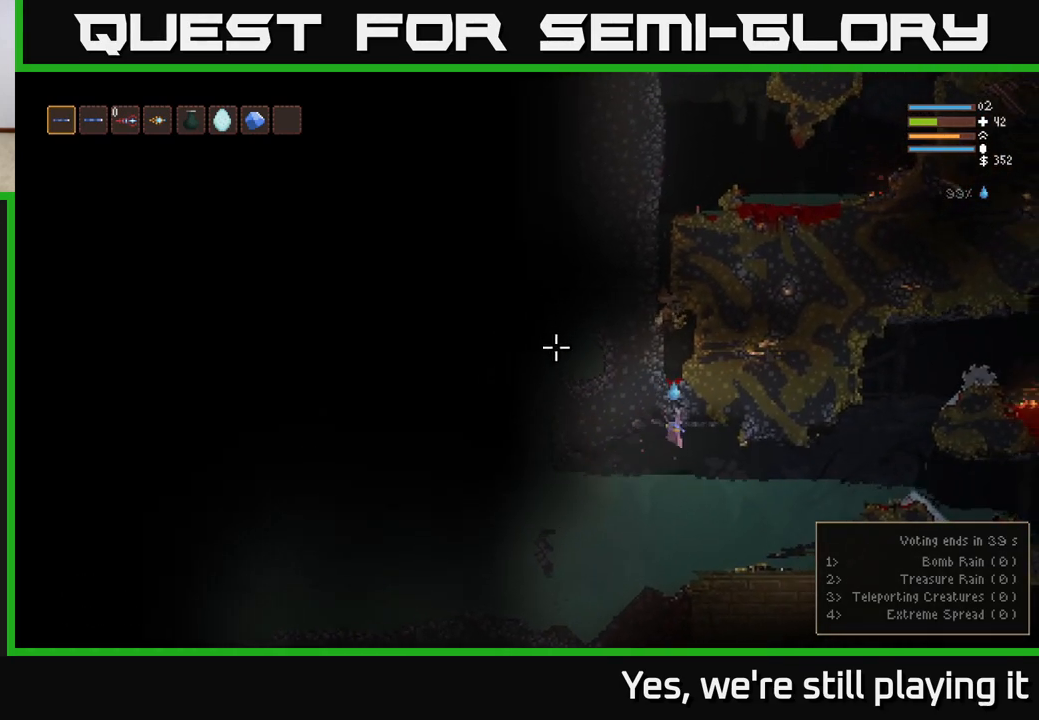
{"buttons": [], "left_stick": "right", "right_stick": "up-left", "events": [[233, "L2", "down"], [400, "L2", "up"]]}
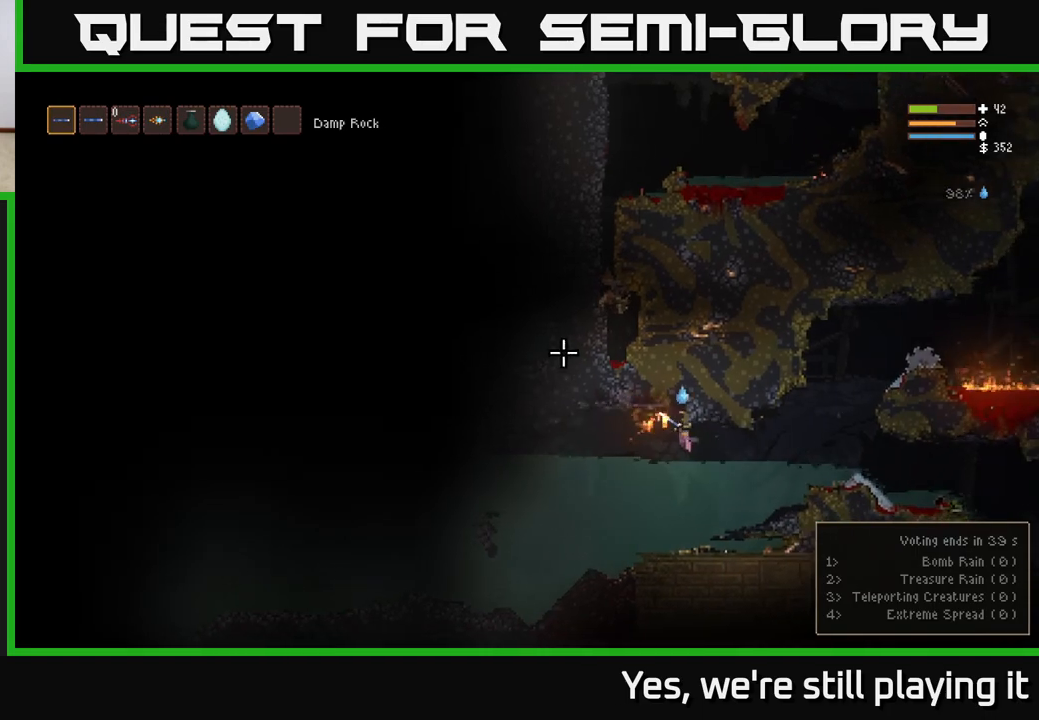
{"buttons": [], "left_stick": "right", "right_stick": "up-left", "events": [[300, "L2", "down"], [450, "L2", "up"]]}
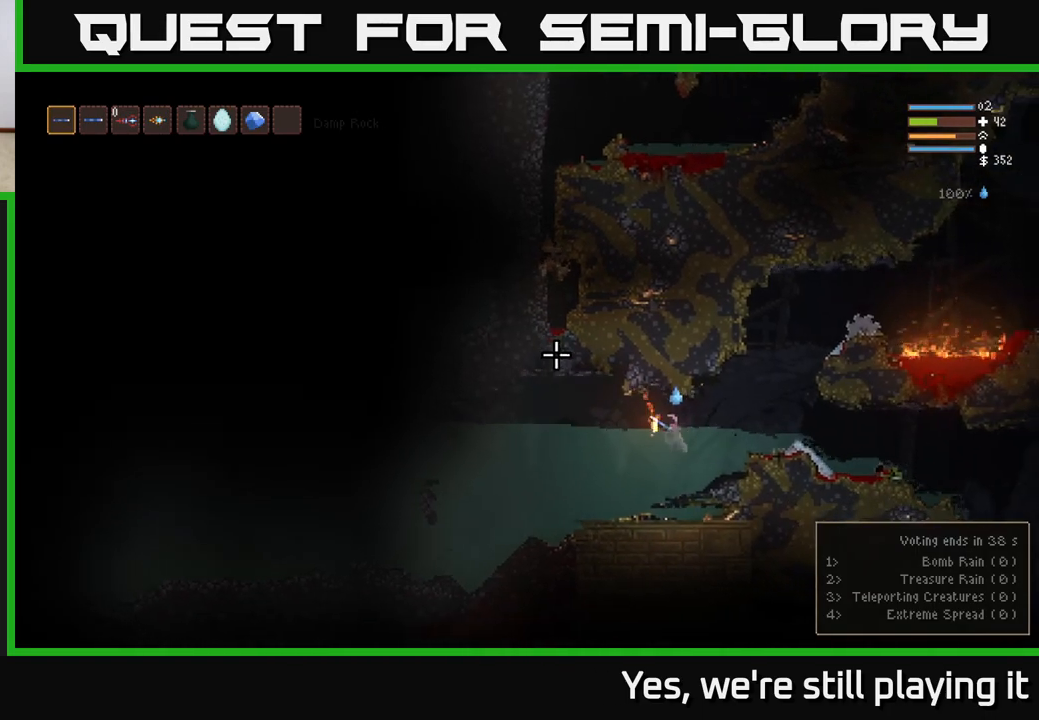
{"buttons": [], "left_stick": "right", "right_stick": "up-left", "events": [[167, "L2", "down"], [317, "L2", "up"]]}
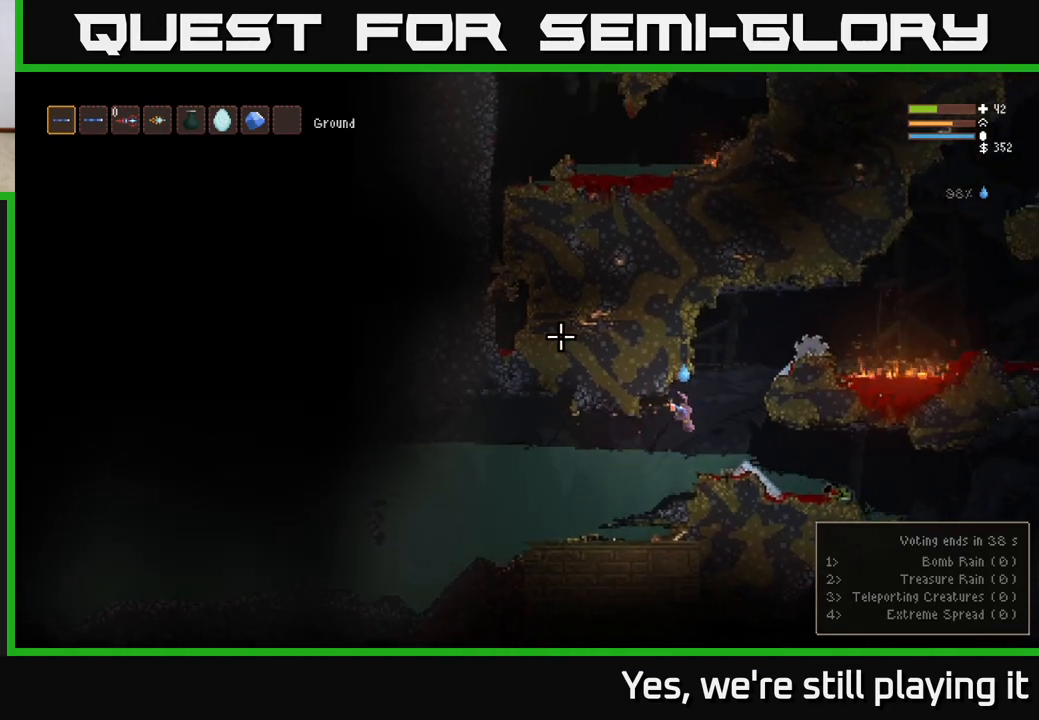
{"buttons": [], "left_stick": "center", "right_stick": "right", "events": [[150, "right_stick", "center"], [167, "left_stick", "center"], [383, "right_stick", "right"]]}
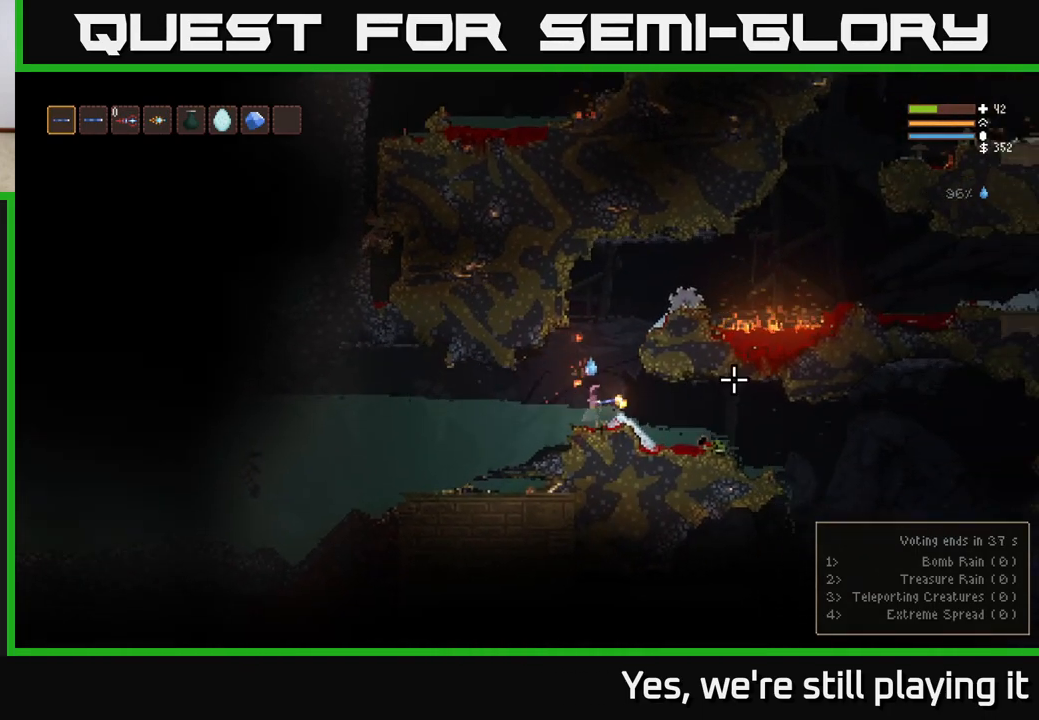
{"buttons": [], "left_stick": "center", "right_stick": "right", "events": [[183, "L2", "down"], [233, "left_stick", "right"], [367, "L2", "up"], [483, "left_stick", "center"]]}
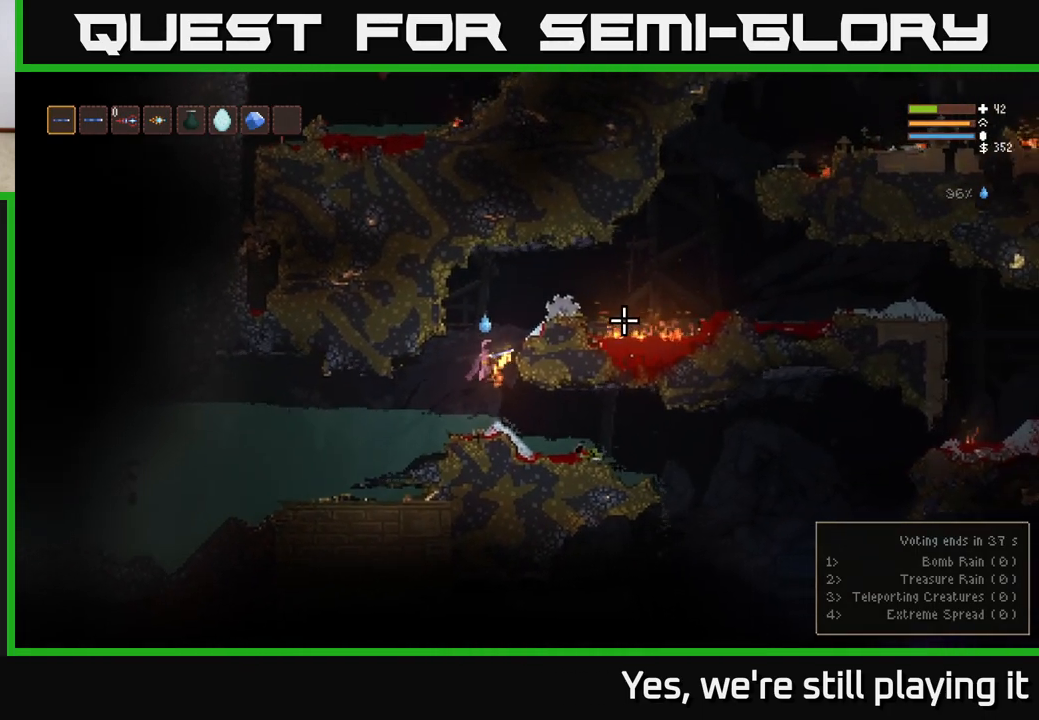
{"buttons": ["L1"], "left_stick": "center", "right_stick": "right", "events": [[450, "L1", "down"]]}